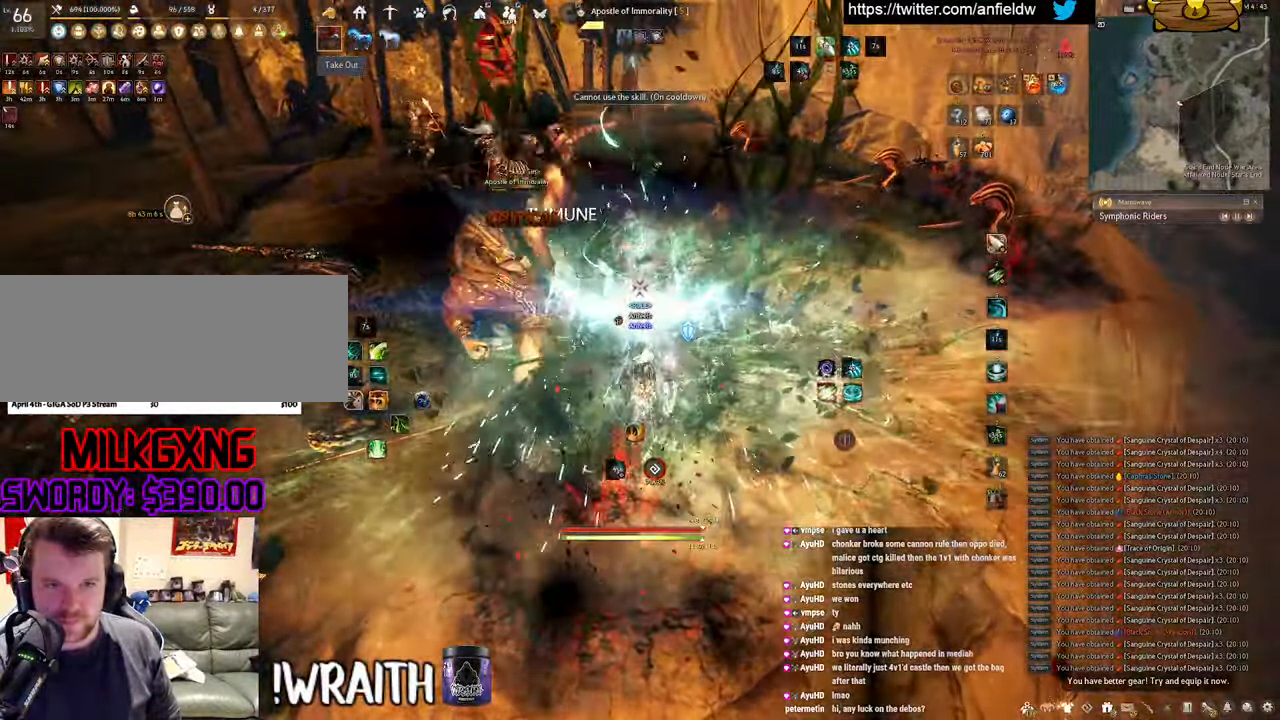
Gameplay with keyboard and mouse; each line is a JSON object with the keys and mouse buttons held at the frame after it. "events" lists presses ("down") and releases ("up") of "a", "c", "d", "e", "f", "q", "s", "shift", "space", "tab", "w", "x", "z", "mouse_left" and "mouse_right" between this image and that frame as [ms after this image, input, new state], when the widget could be followed in between. "mouse_left", "mouse_right" = the "left", "right" buttons of the "mouse" list. No other keys are recorded. Mouse movement is not recorded.
{"keys": ["w"], "mouse": [], "events": [[184, "q", "up"], [317, "w", "down"]]}
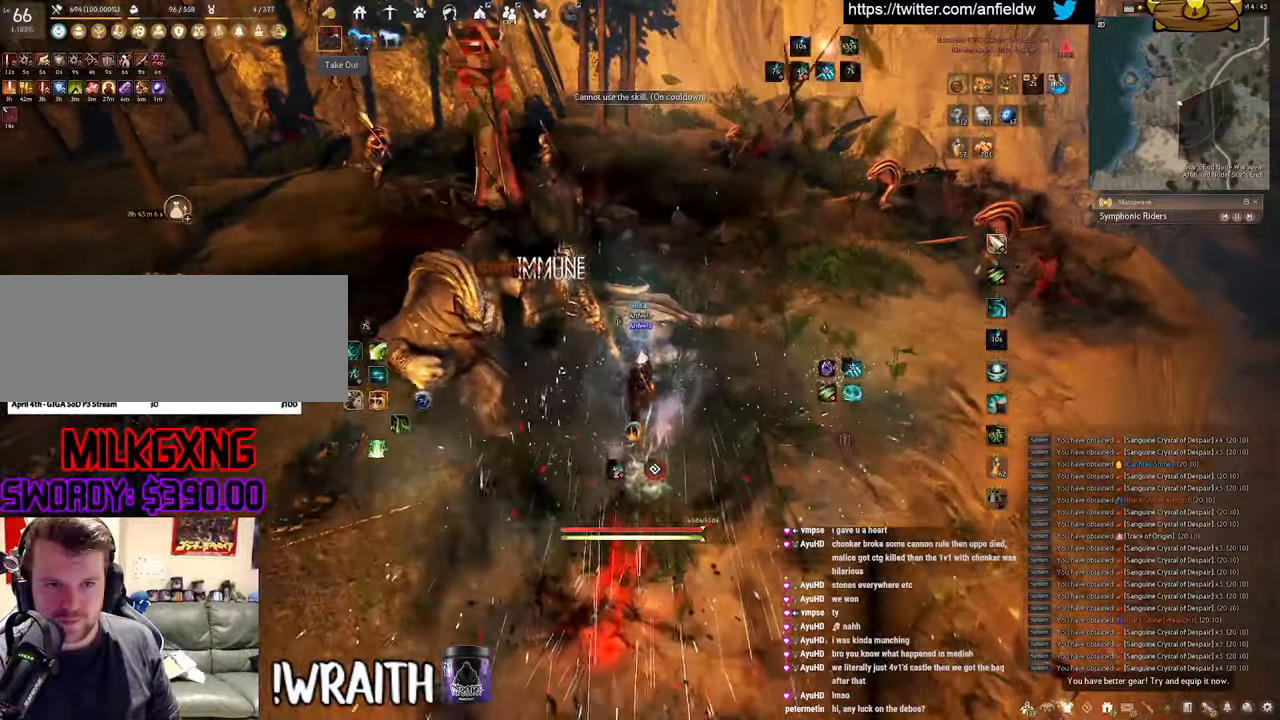
{"keys": ["q", "w"], "mouse": ["left"], "events": [[200, "q", "down"], [217, "mouse_left", "down"]]}
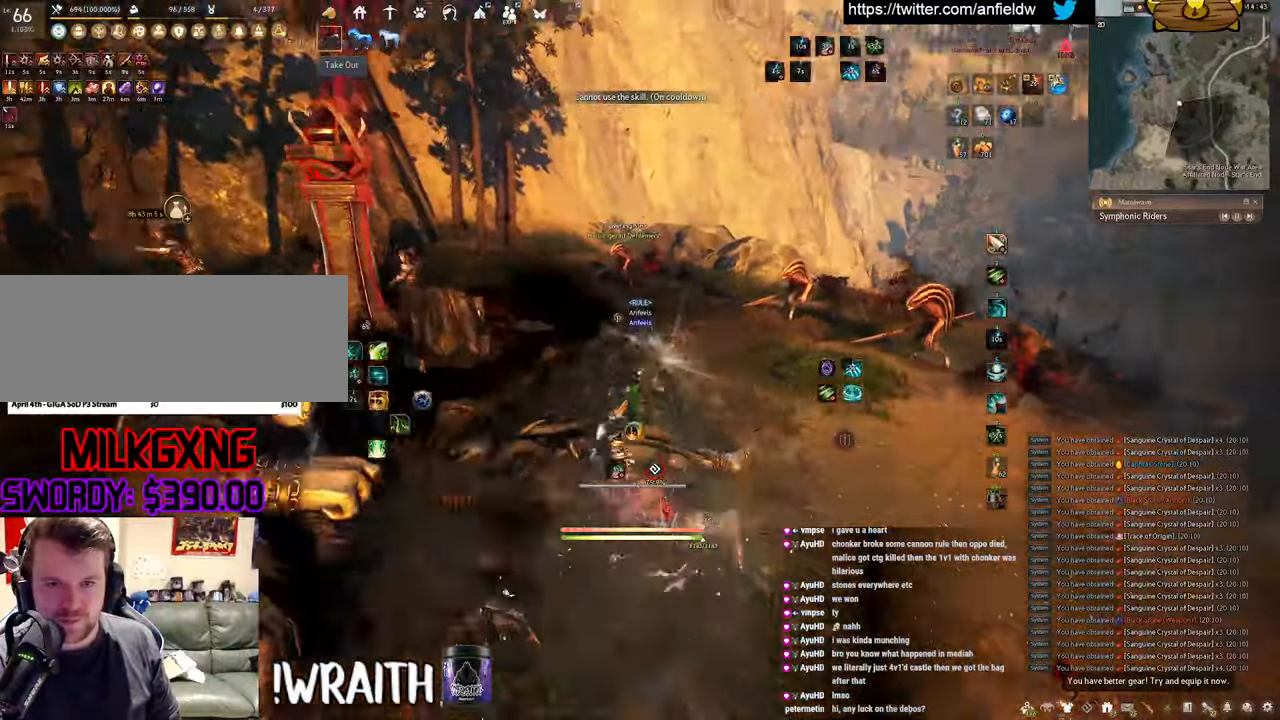
{"keys": ["space"], "mouse": [], "events": [[134, "space", "down"], [234, "q", "up"], [284, "w", "up"], [367, "mouse_left", "up"]]}
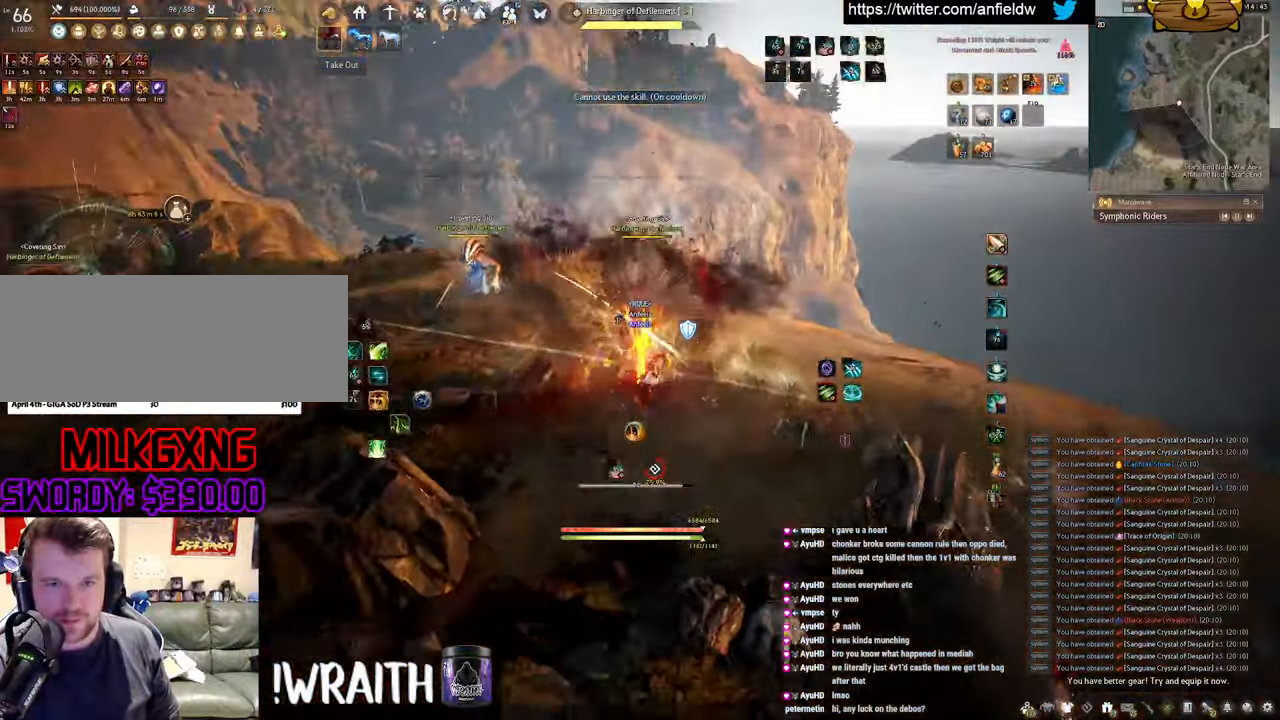
{"keys": ["q", "w"], "mouse": ["left"], "events": [[217, "space", "up"], [217, "w", "down"], [250, "mouse_left", "down"], [250, "q", "down"]]}
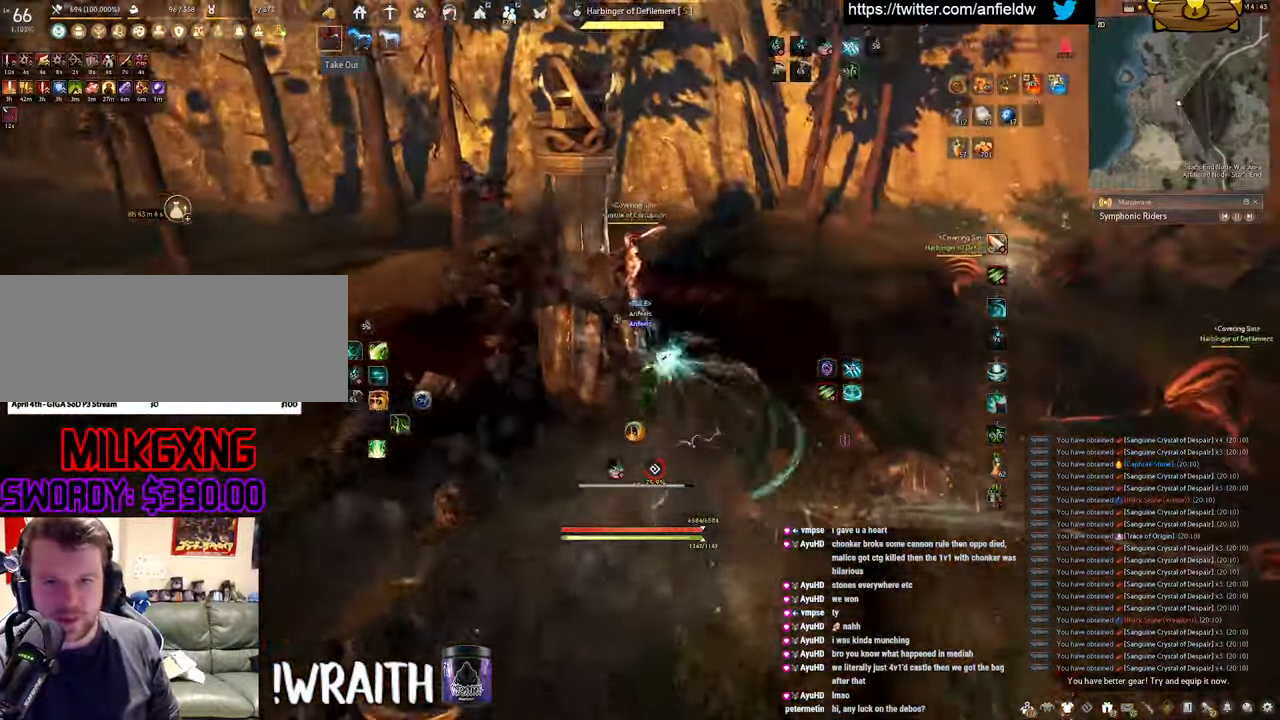
{"keys": ["space"], "mouse": [], "events": [[234, "space", "down"], [317, "q", "up"], [334, "w", "up"], [450, "mouse_left", "up"]]}
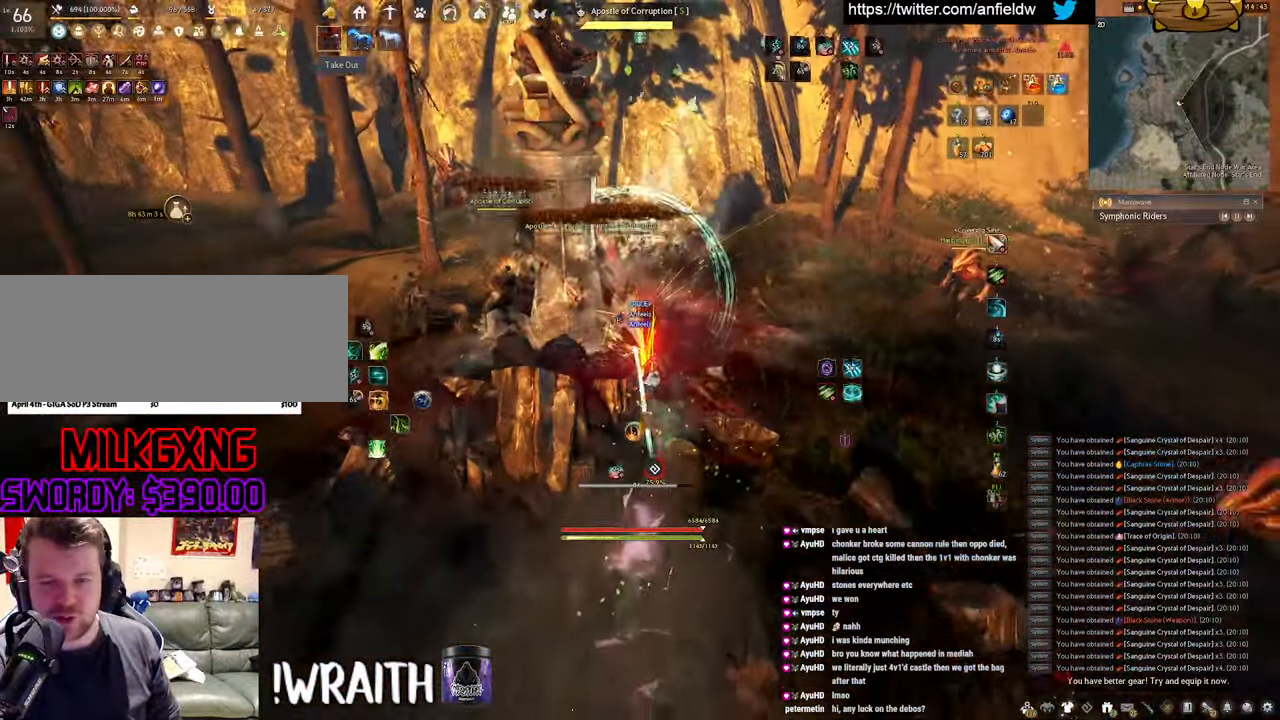
{"keys": [], "mouse": ["left"], "events": [[167, "space", "up"], [267, "w", "down"], [300, "q", "down"], [317, "mouse_left", "down"], [434, "q", "up"], [484, "w", "up"]]}
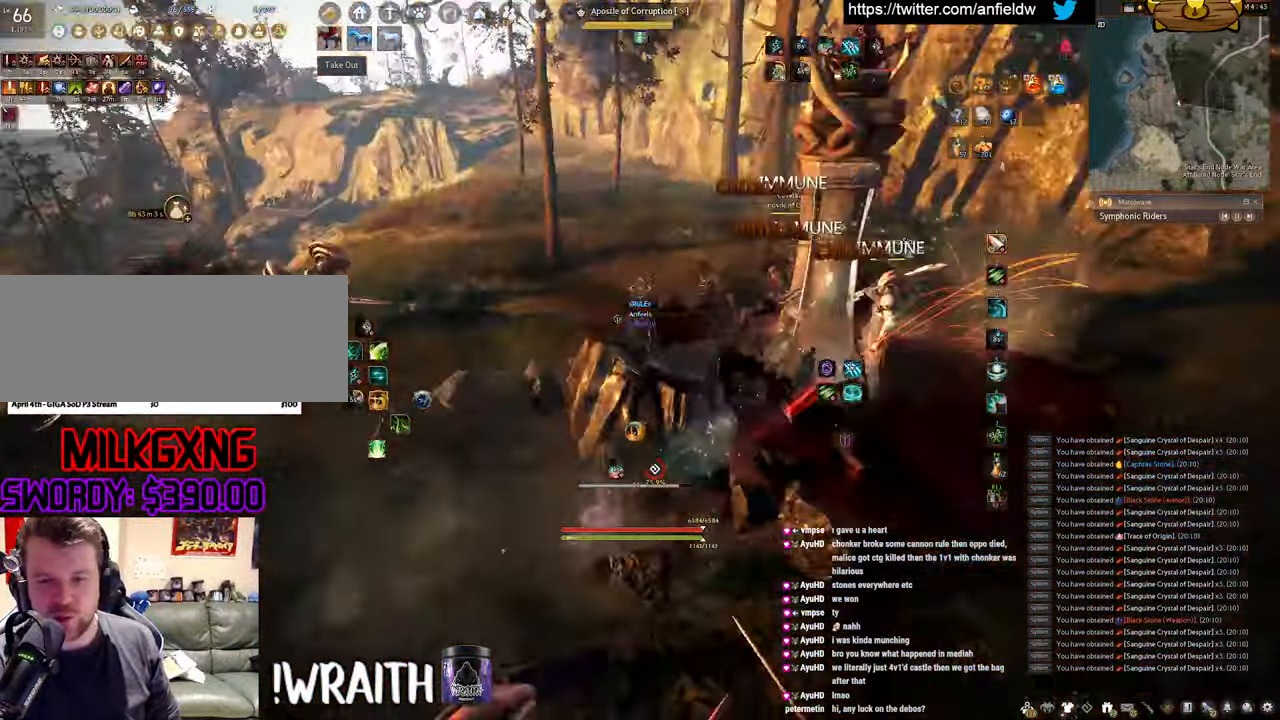
{"keys": [], "mouse": [], "events": [[34, "mouse_left", "up"], [184, "d", "down"], [284, "d", "up"]]}
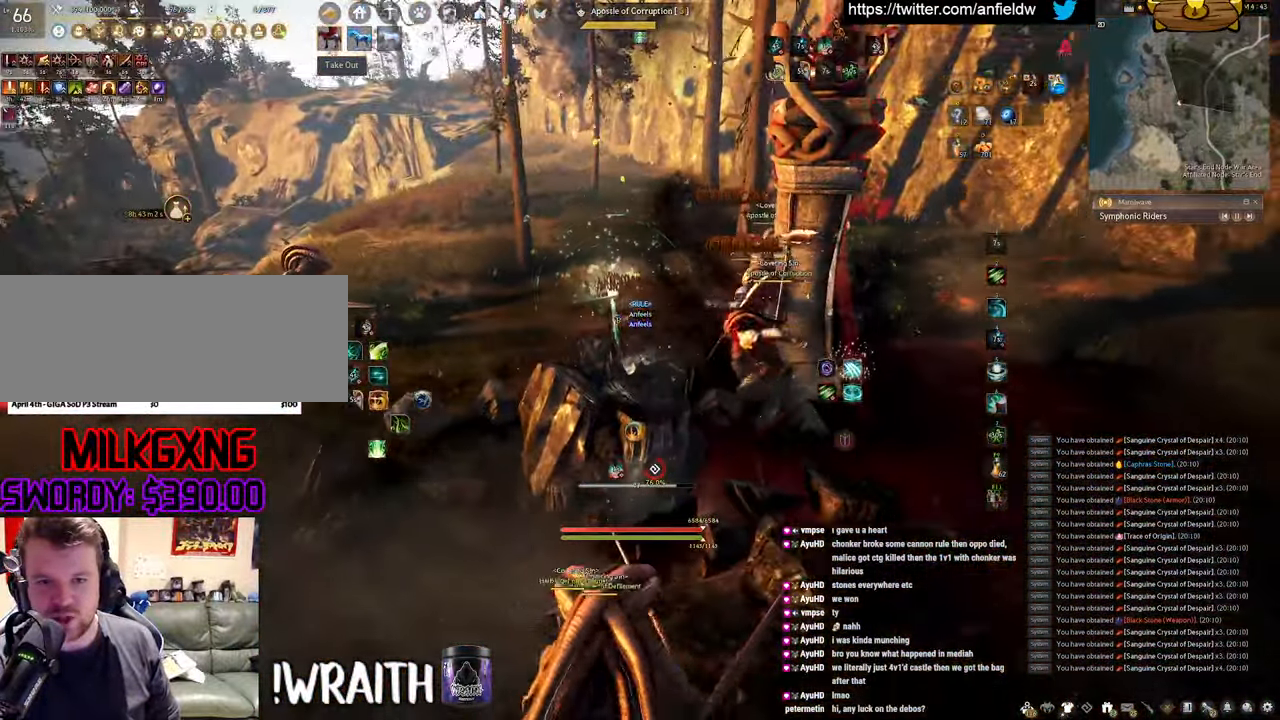
{"keys": [], "mouse": ["left"], "events": [[450, "mouse_left", "down"]]}
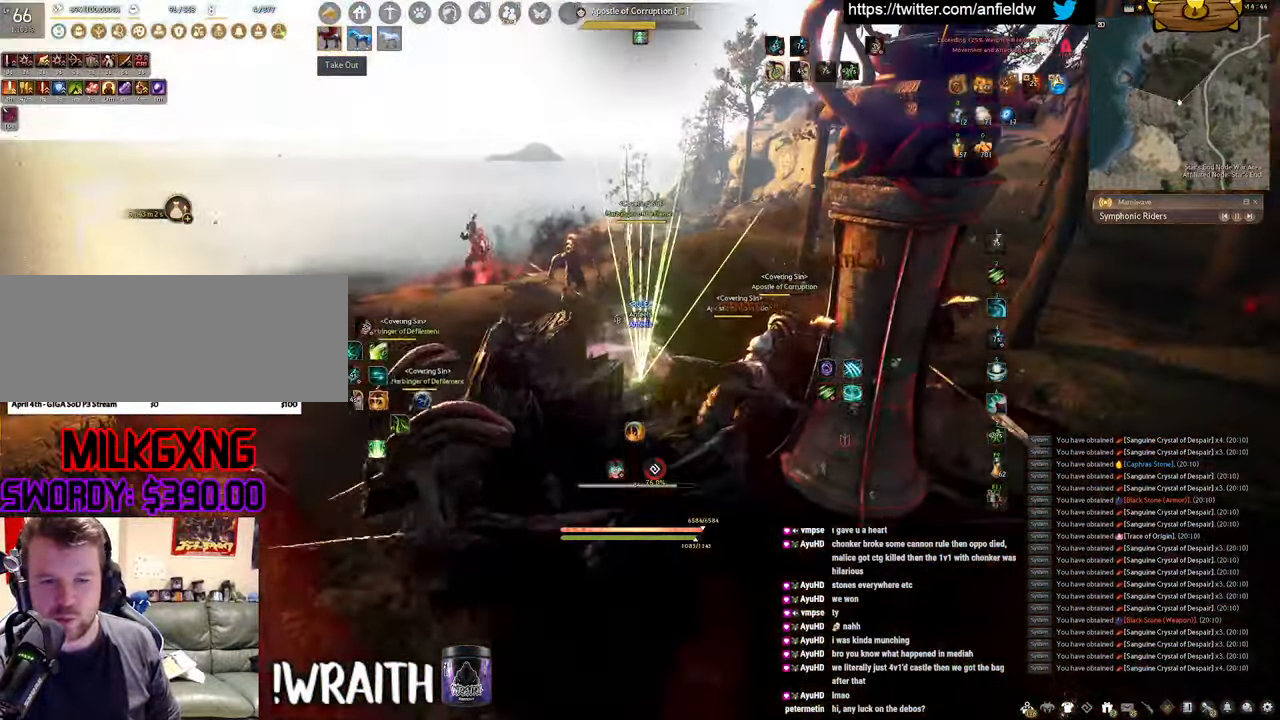
{"keys": [], "mouse": ["left"], "events": []}
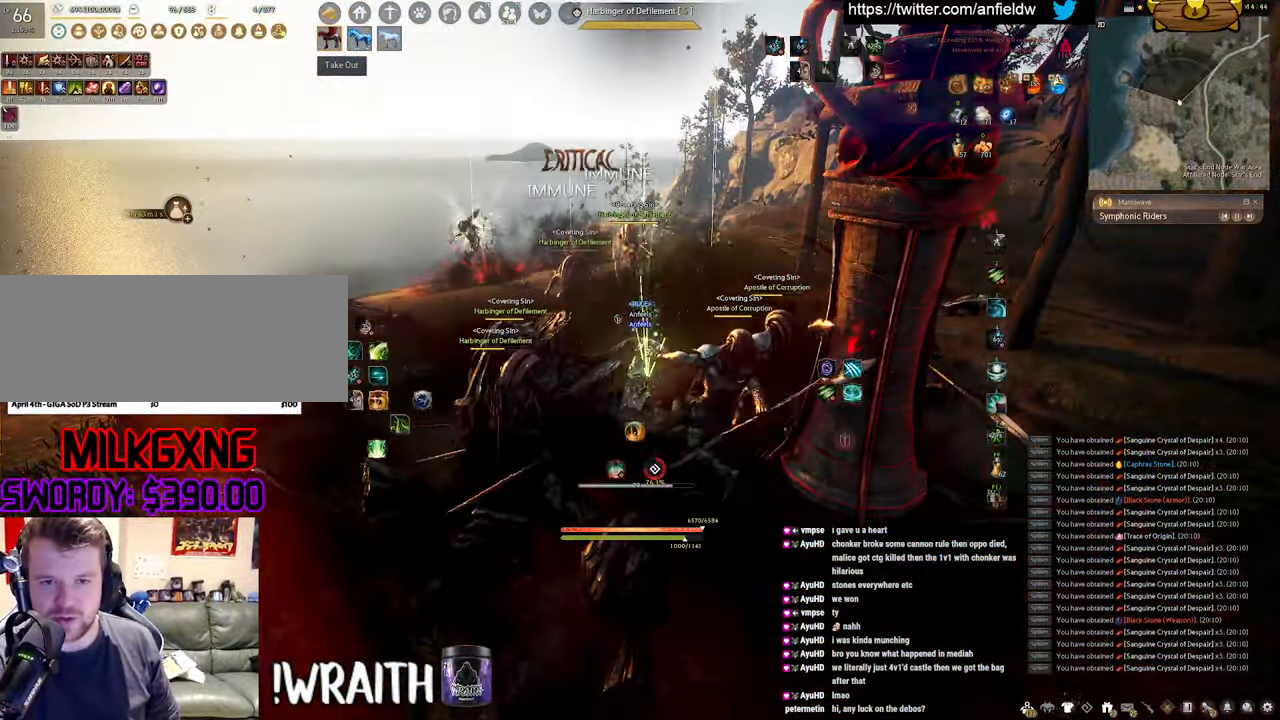
{"keys": [], "mouse": ["left"], "events": []}
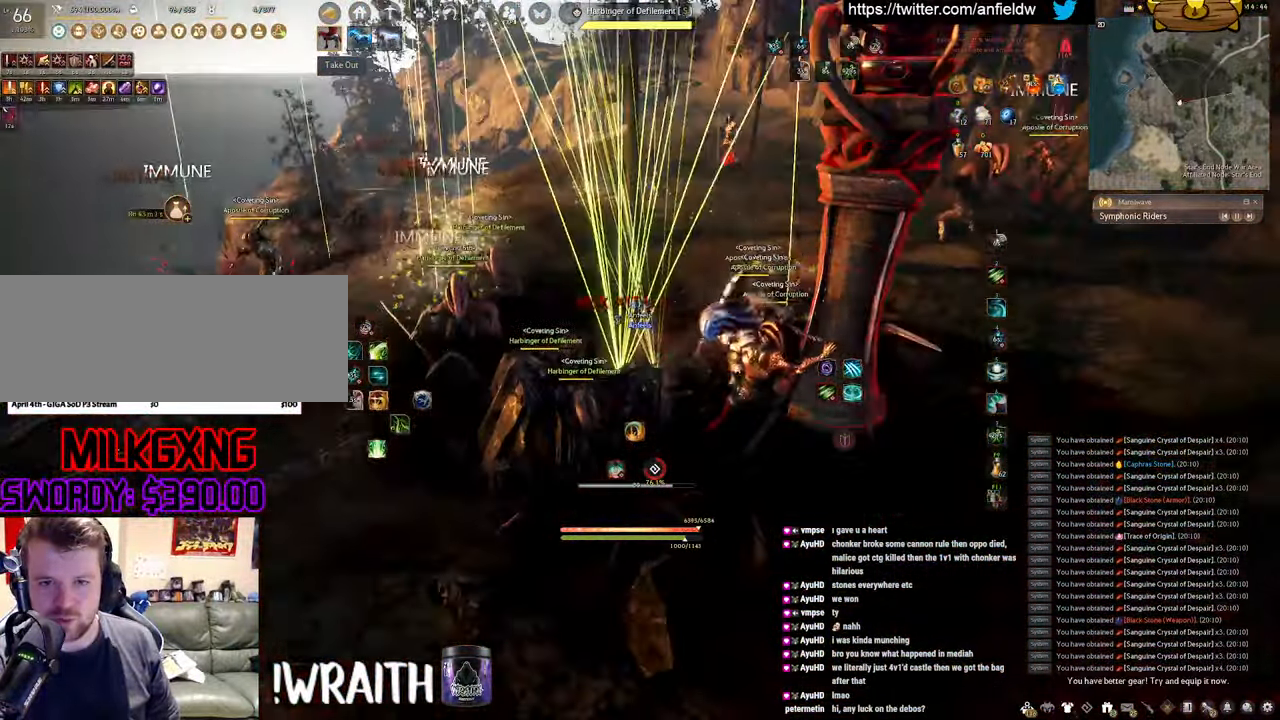
{"keys": ["a", "c"], "mouse": [], "events": [[266, "mouse_left", "up"], [283, "a", "down"], [333, "c", "down"]]}
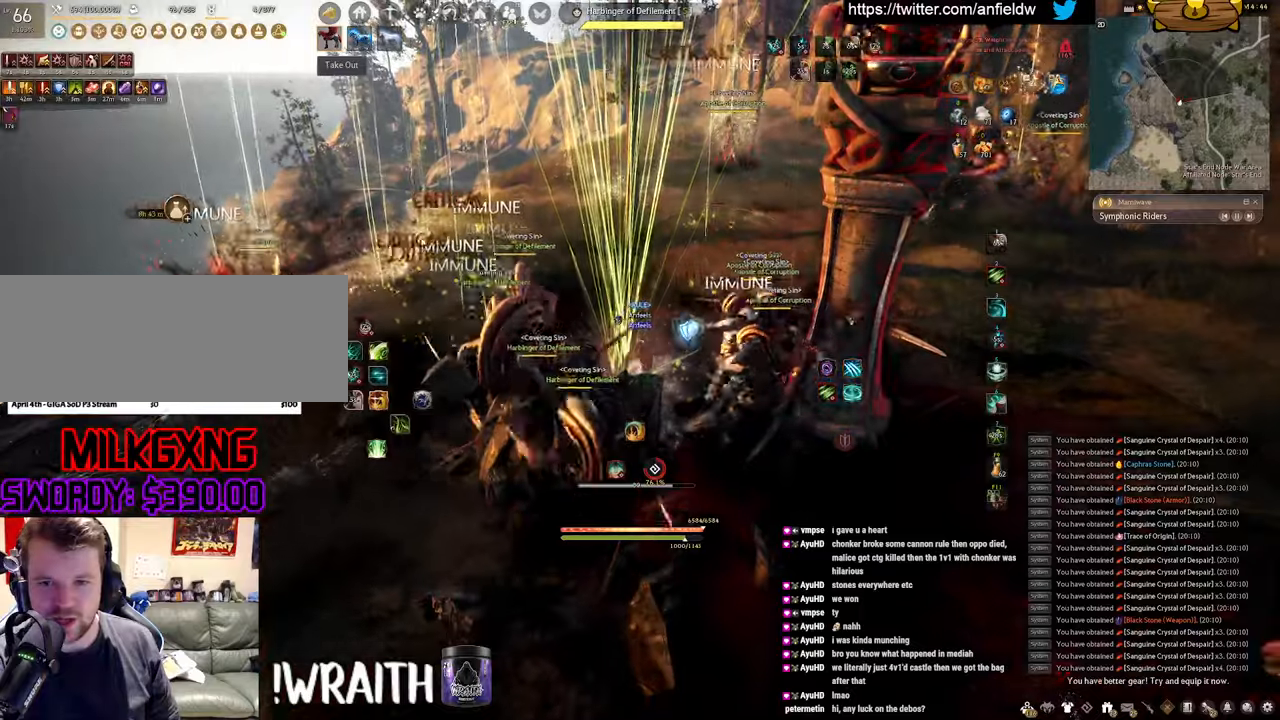
{"keys": ["f", "s"], "mouse": [], "events": [[183, "c", "up"], [216, "a", "up"], [266, "s", "down"], [350, "f", "down"]]}
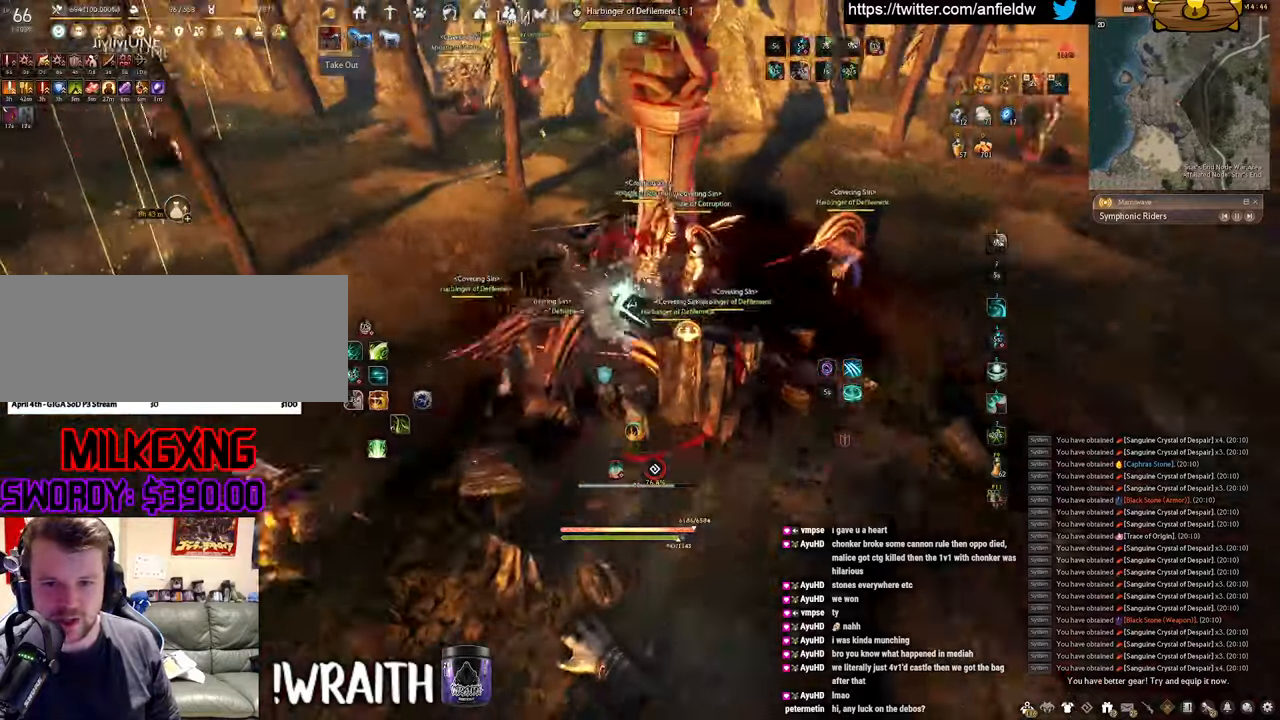
{"keys": ["f", "shift"], "mouse": [], "events": [[233, "s", "up"], [250, "shift", "down"]]}
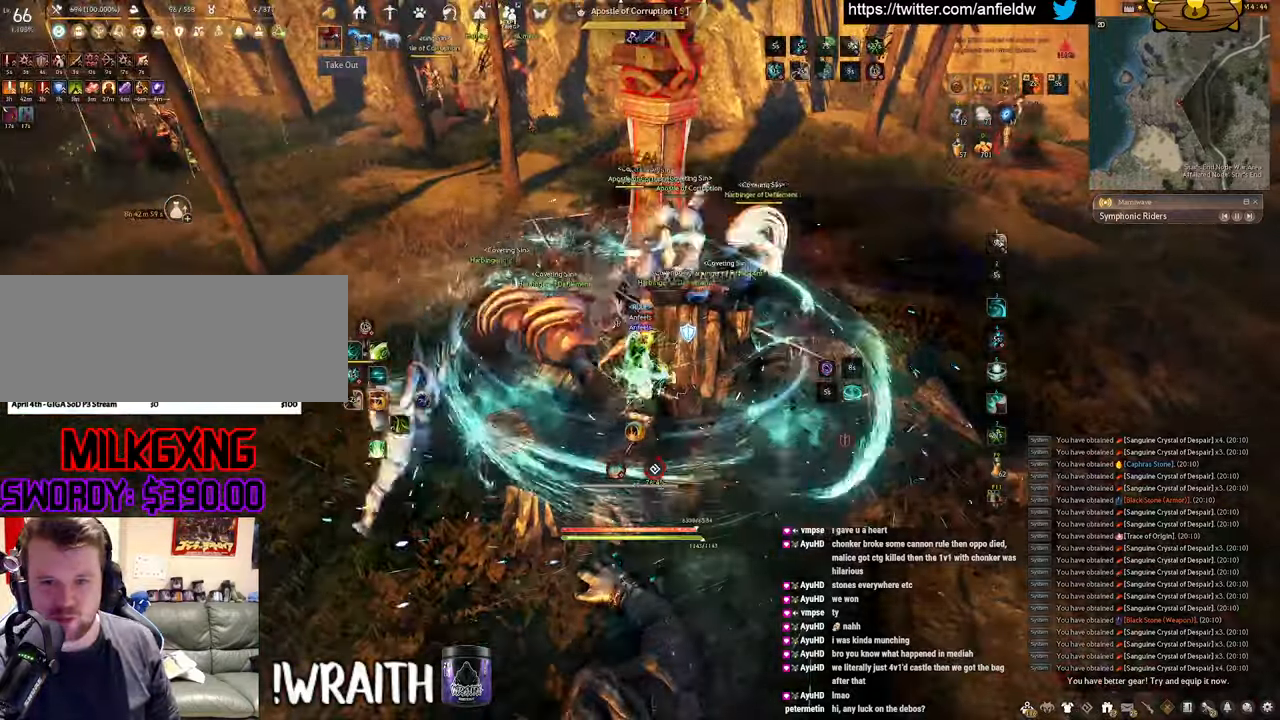
{"keys": ["f", "s"], "mouse": [], "events": [[100, "shift", "up"], [150, "s", "down"]]}
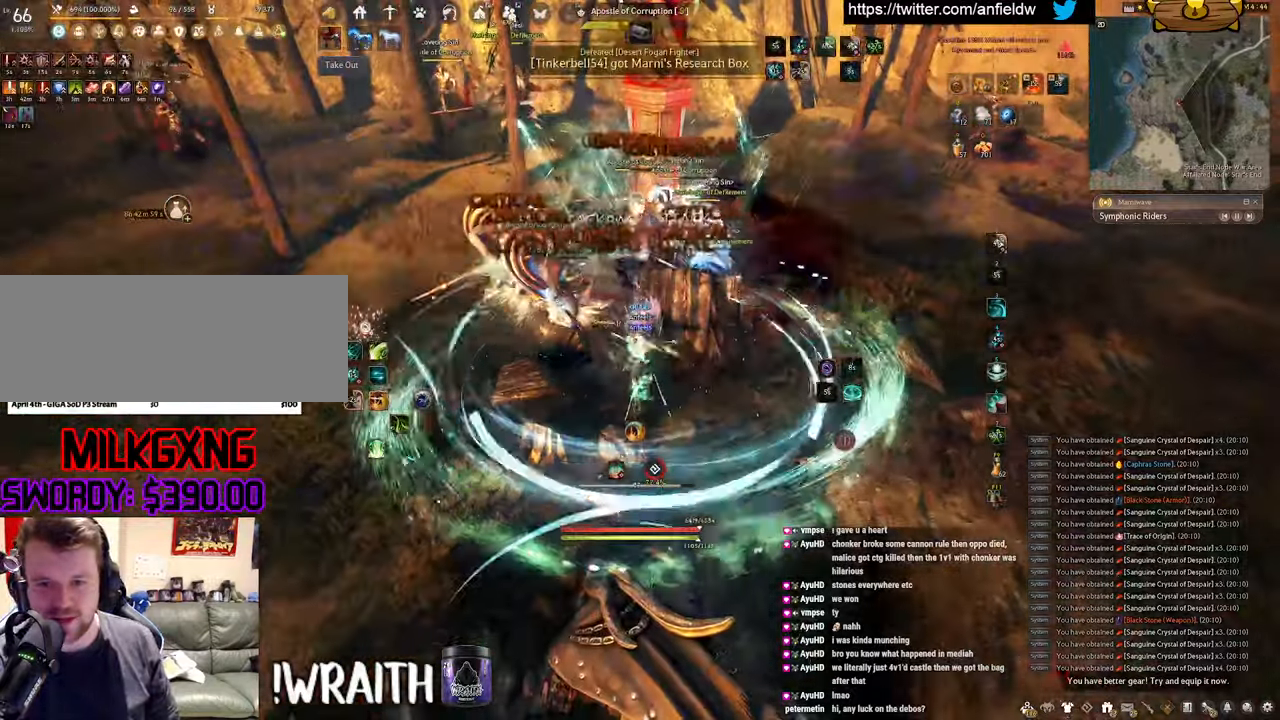
{"keys": [], "mouse": ["left"], "events": [[16, "s", "up"], [50, "f", "up"], [166, "mouse_left", "down"]]}
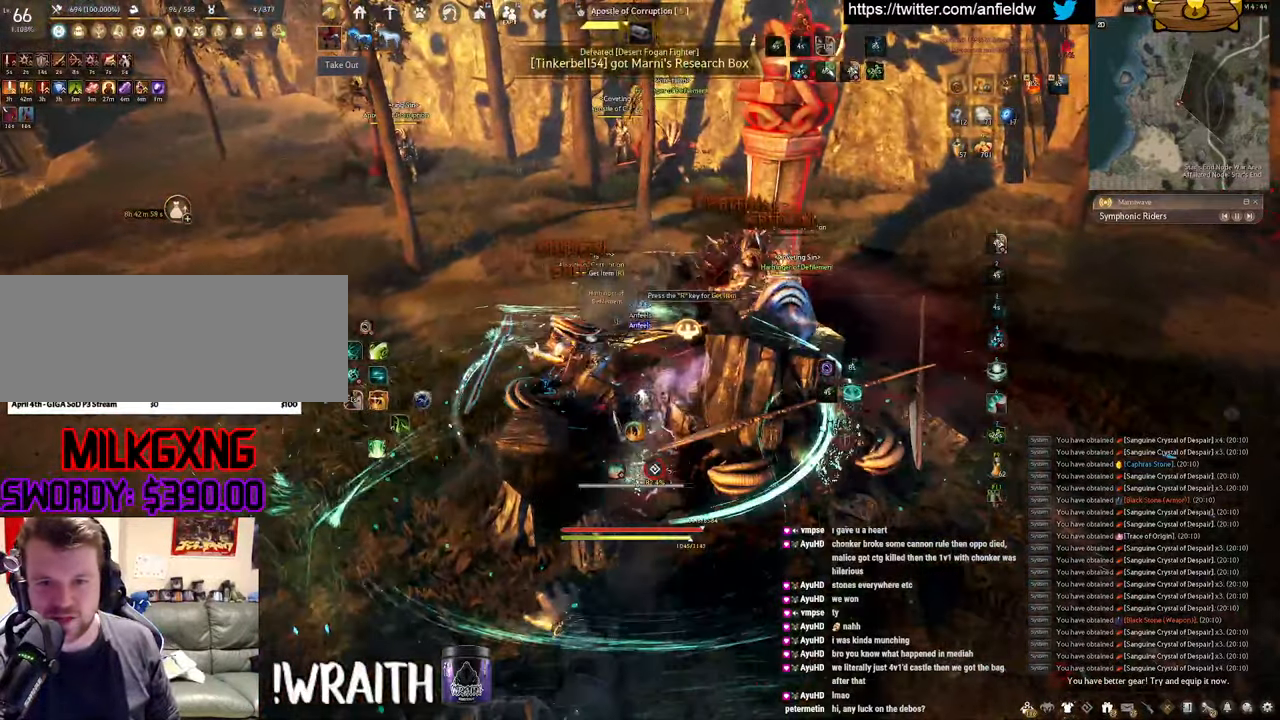
{"keys": ["q", "space"], "mouse": [], "events": [[150, "q", "down"], [266, "mouse_left", "up"], [300, "space", "down"]]}
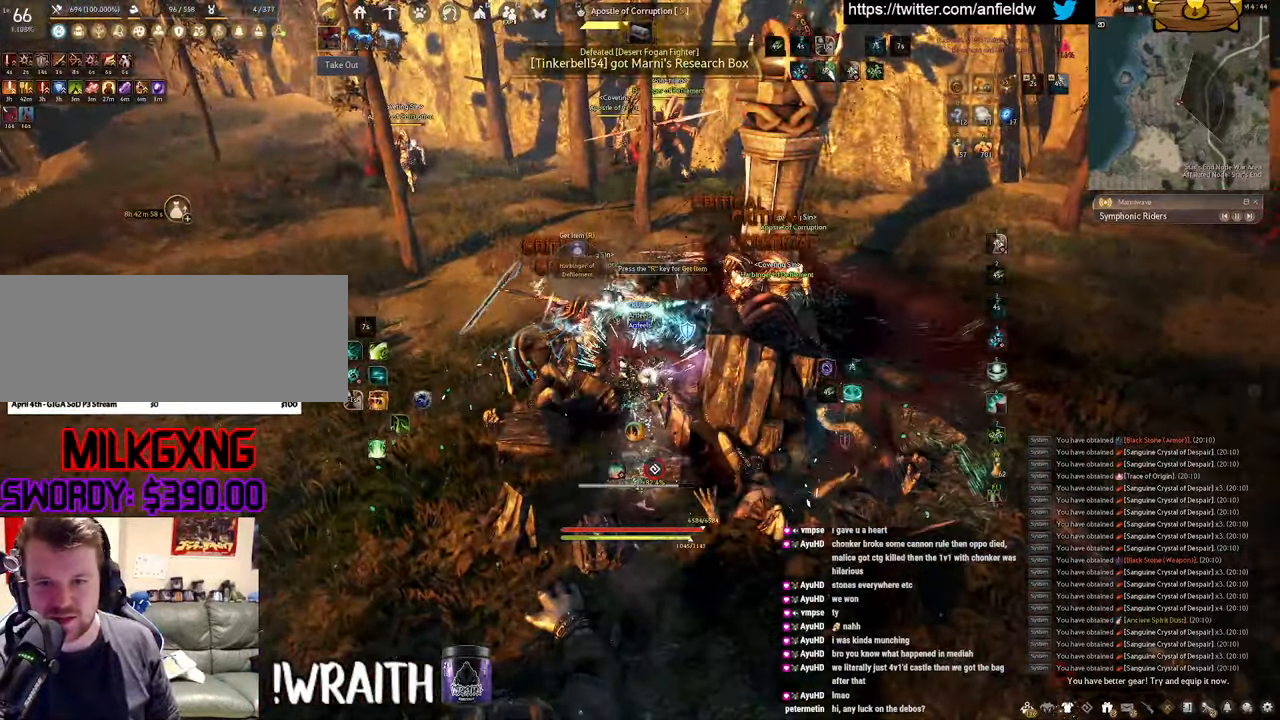
{"keys": ["space"], "mouse": [], "events": [[50, "q", "up"]]}
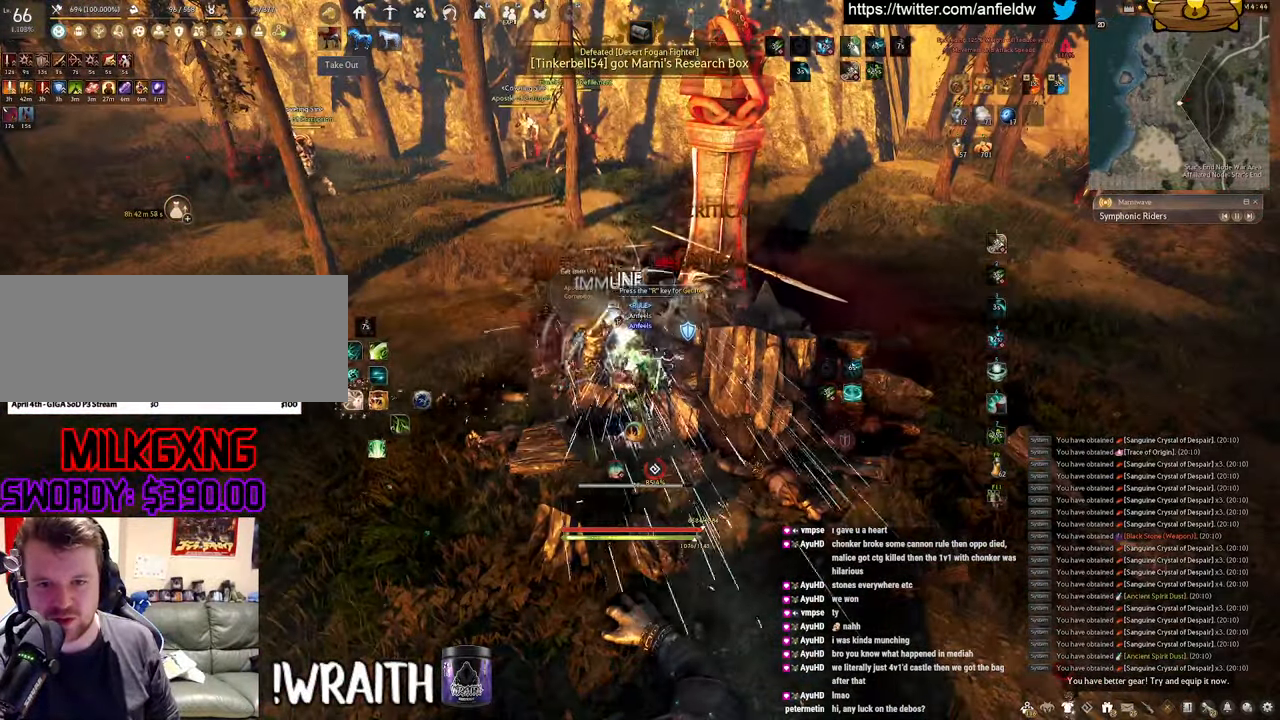
{"keys": [], "mouse": [], "events": [[133, "space", "up"]]}
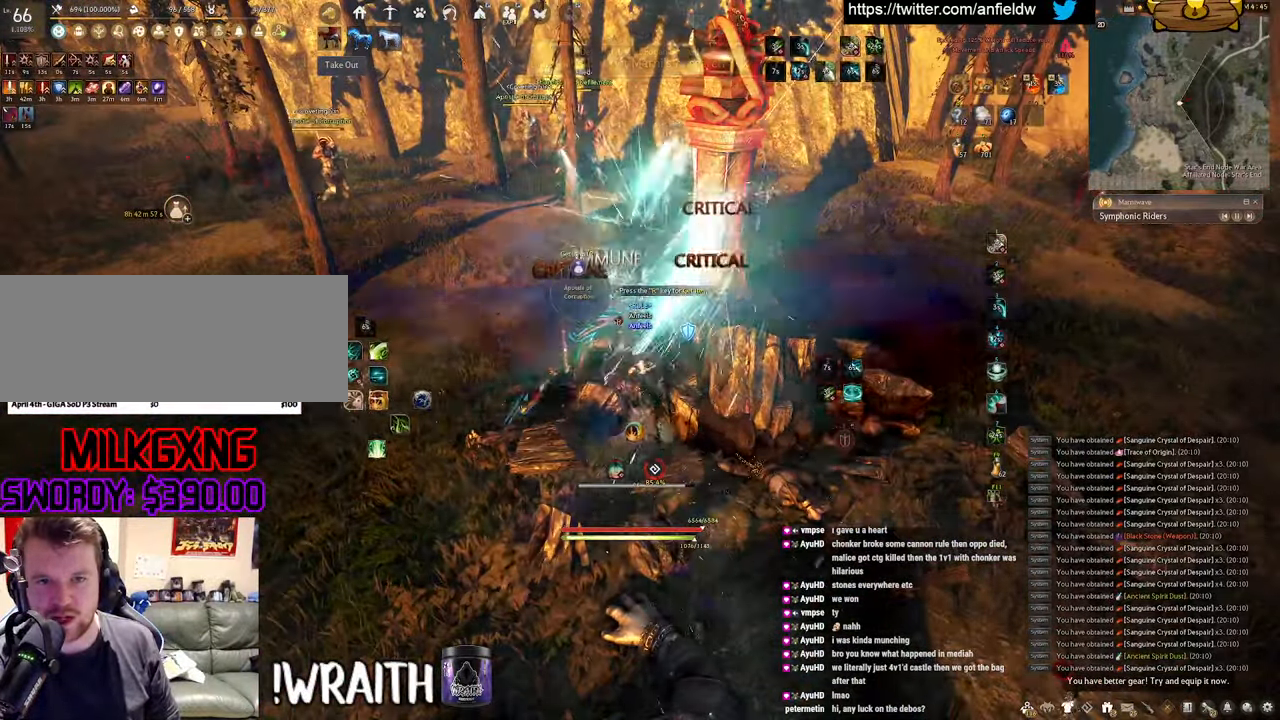
{"keys": ["d", "w"], "mouse": [], "events": [[50, "d", "down"], [366, "w", "down"]]}
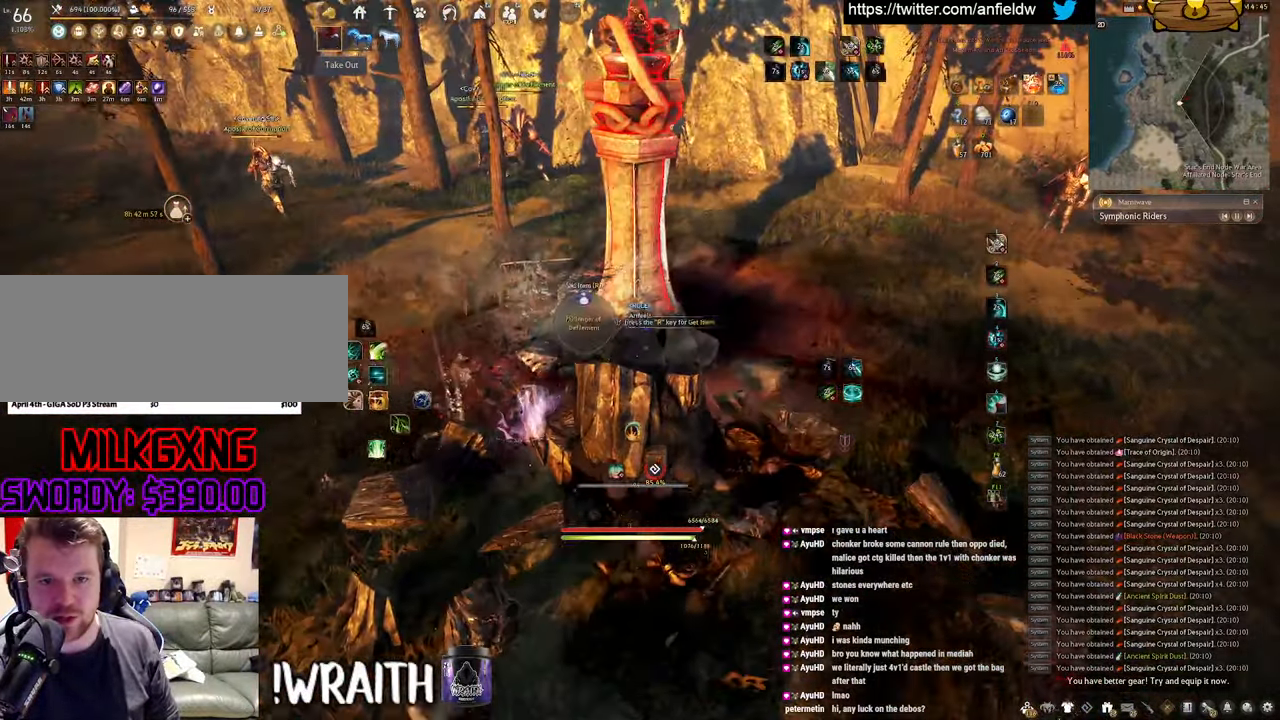
{"keys": ["q", "w"], "mouse": ["left"], "events": [[450, "d", "up"], [466, "q", "down"], [500, "mouse_left", "down"]]}
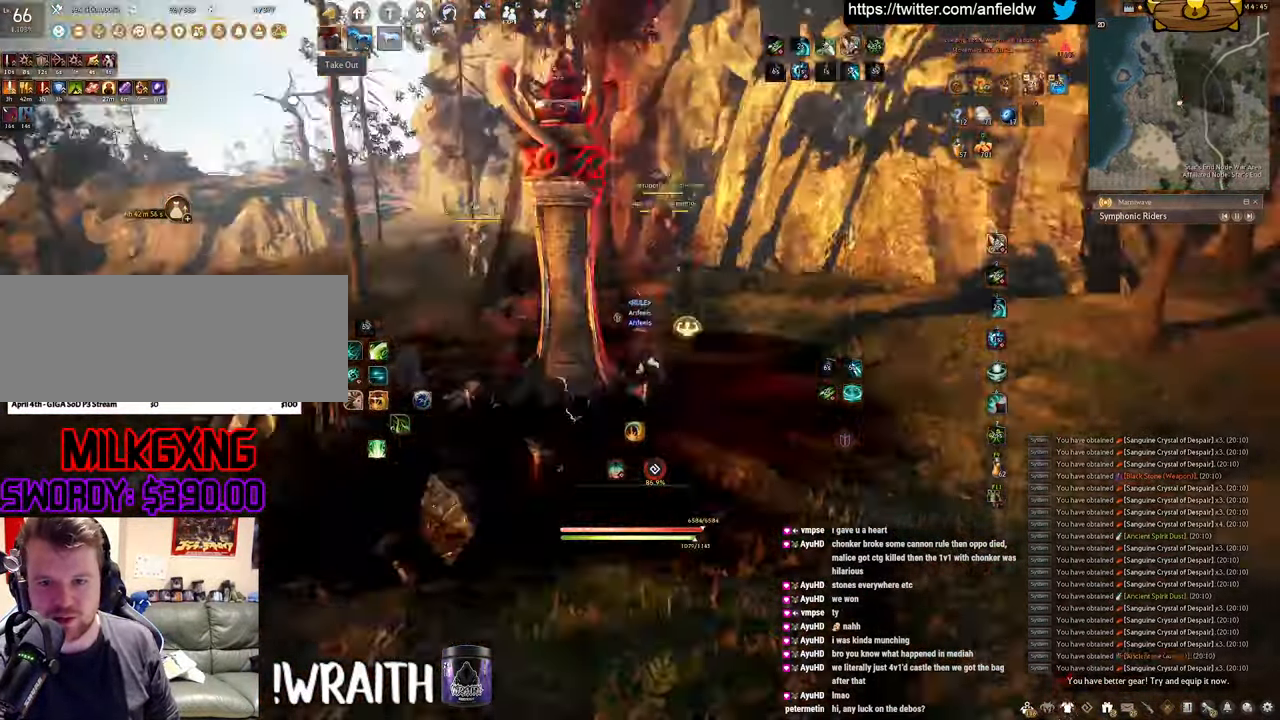
{"keys": ["space"], "mouse": [], "events": [[317, "space", "down"], [333, "q", "up"], [400, "w", "up"], [483, "mouse_left", "up"]]}
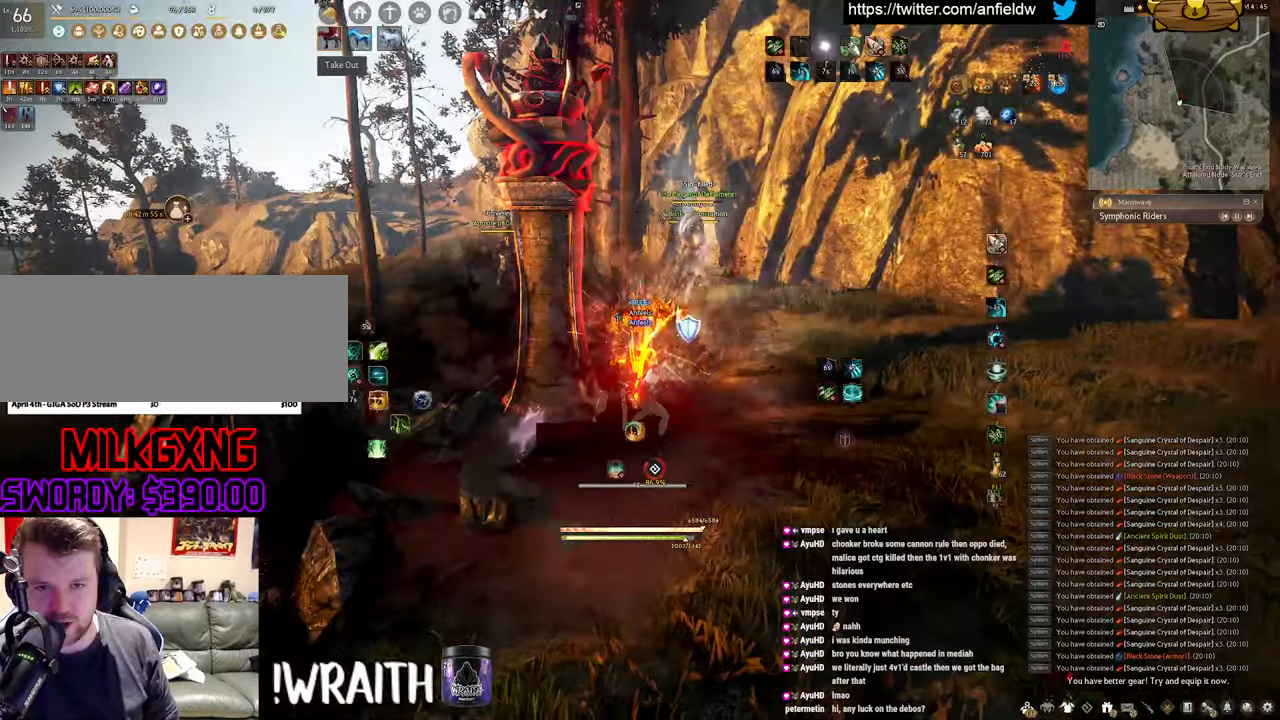
{"keys": ["q", "w"], "mouse": ["left"], "events": [[383, "space", "up"], [383, "w", "down"], [417, "mouse_left", "down"], [417, "q", "down"]]}
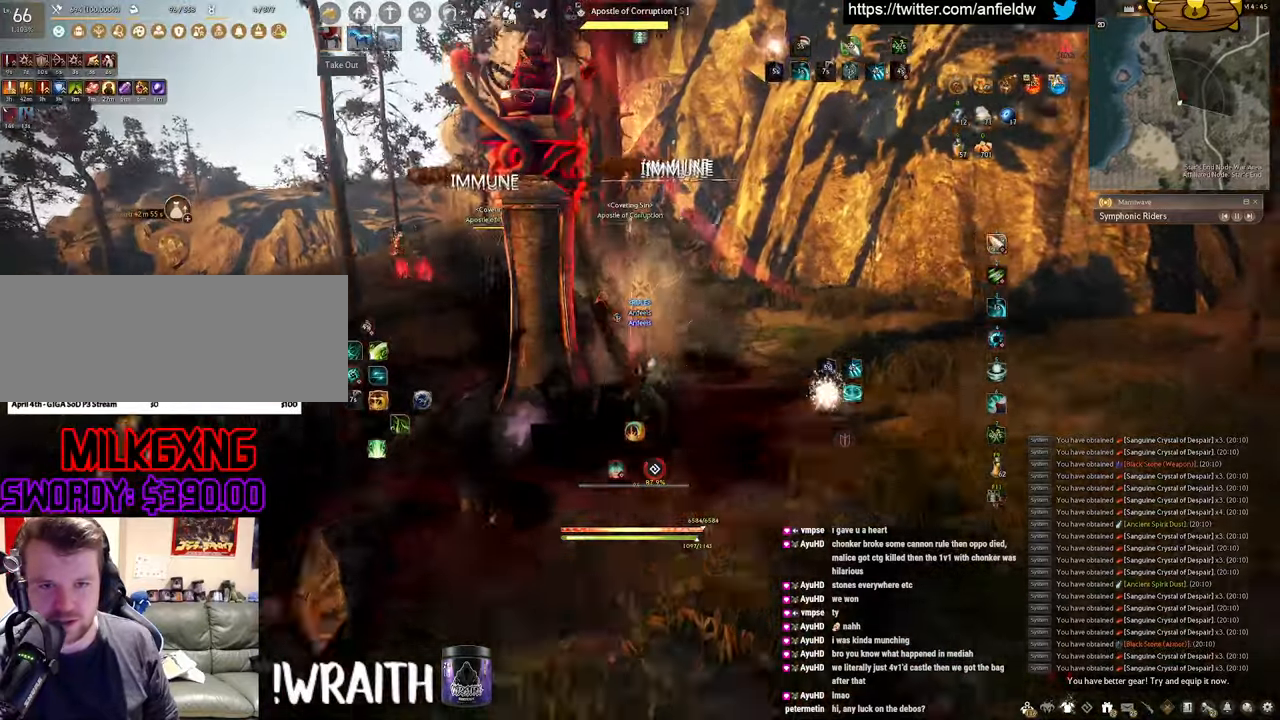
{"keys": ["space"], "mouse": [], "events": [[83, "space", "down"], [133, "q", "up"], [183, "w", "up"], [267, "mouse_left", "up"]]}
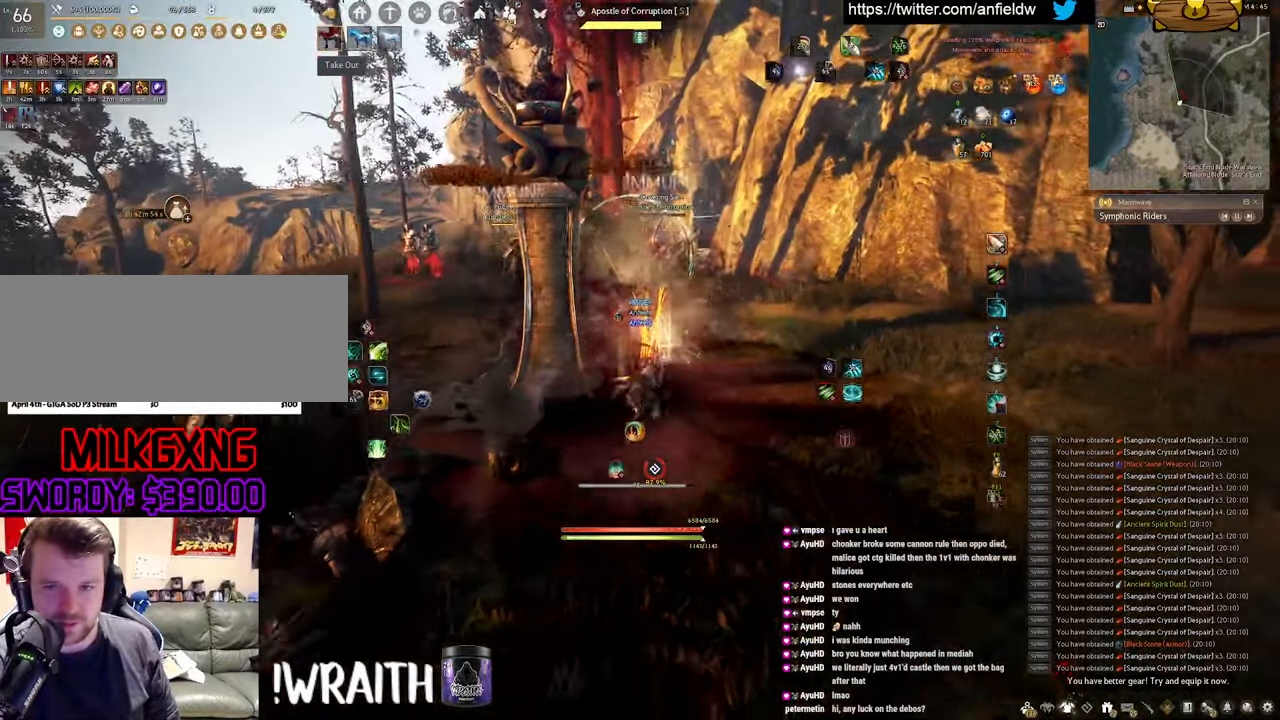
{"keys": [], "mouse": [], "events": [[33, "space", "up"]]}
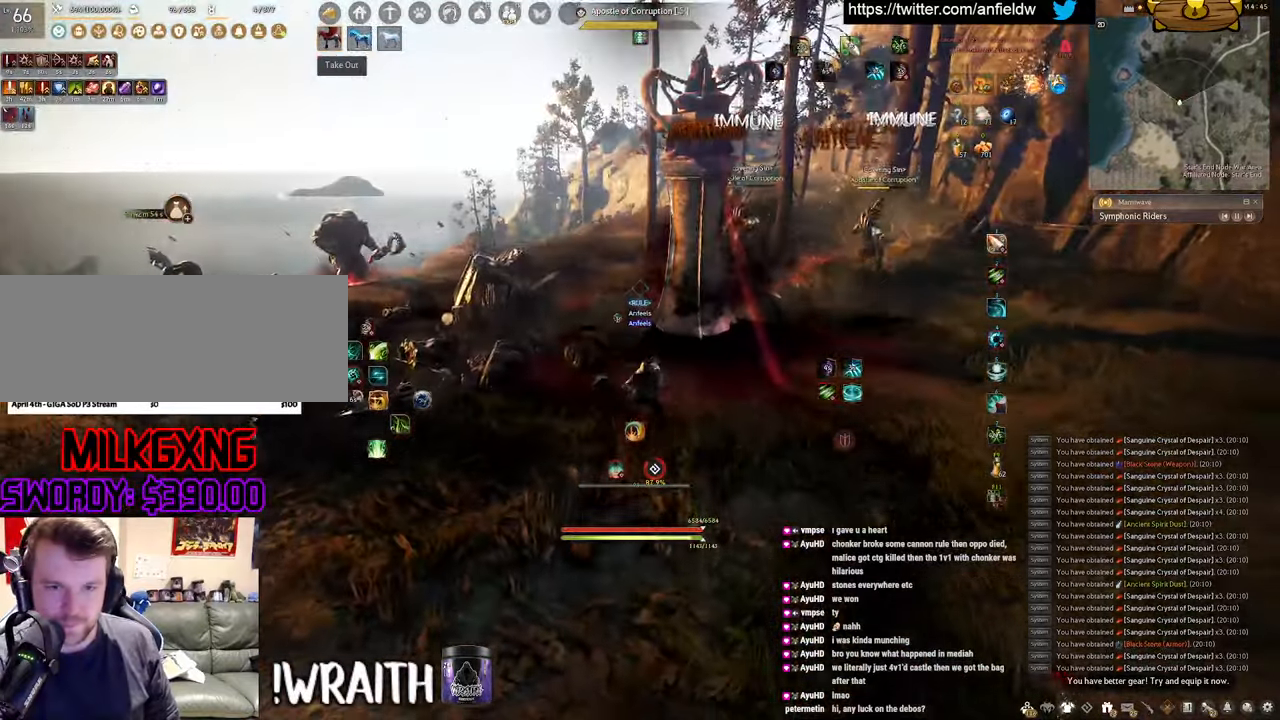
{"keys": ["a"], "mouse": [], "events": [[100, "w", "down"], [117, "a", "down"], [217, "a", "up"], [450, "a", "down"], [500, "w", "up"]]}
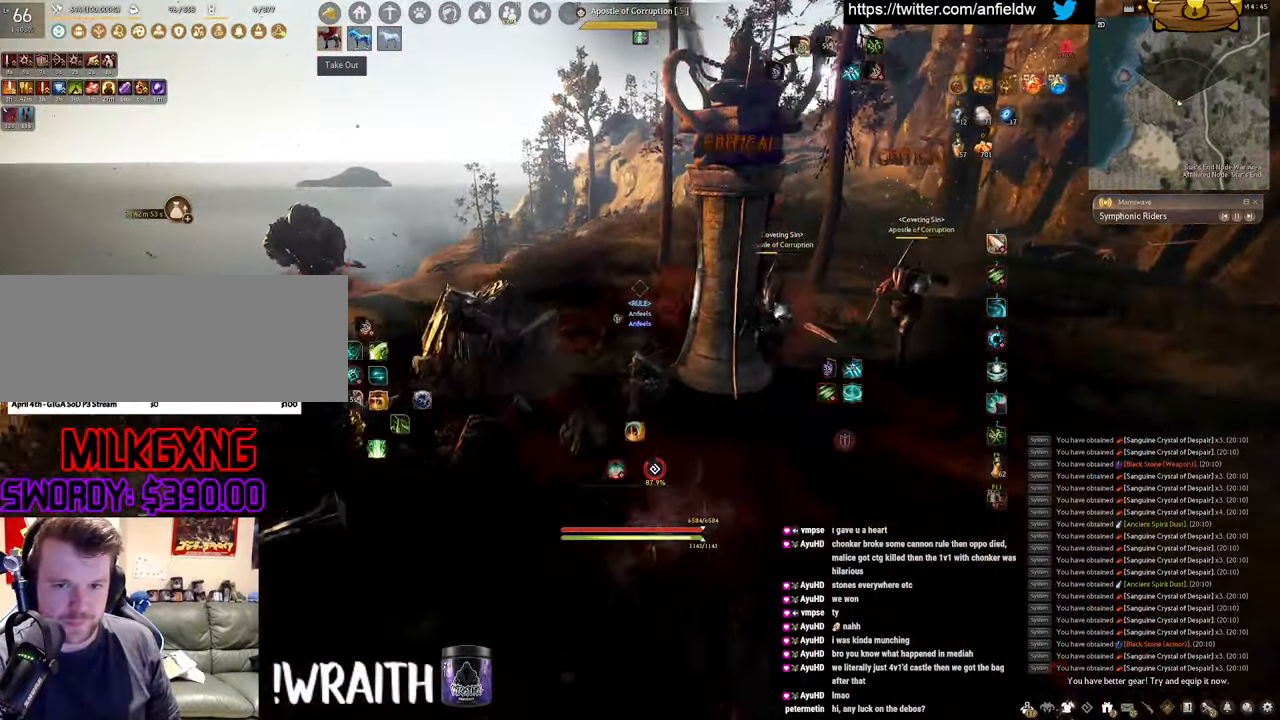
{"keys": ["q", "w"], "mouse": ["left"], "events": [[83, "f", "down"], [233, "a", "up"], [233, "f", "up"], [300, "w", "down"], [367, "q", "down"], [383, "mouse_left", "down"]]}
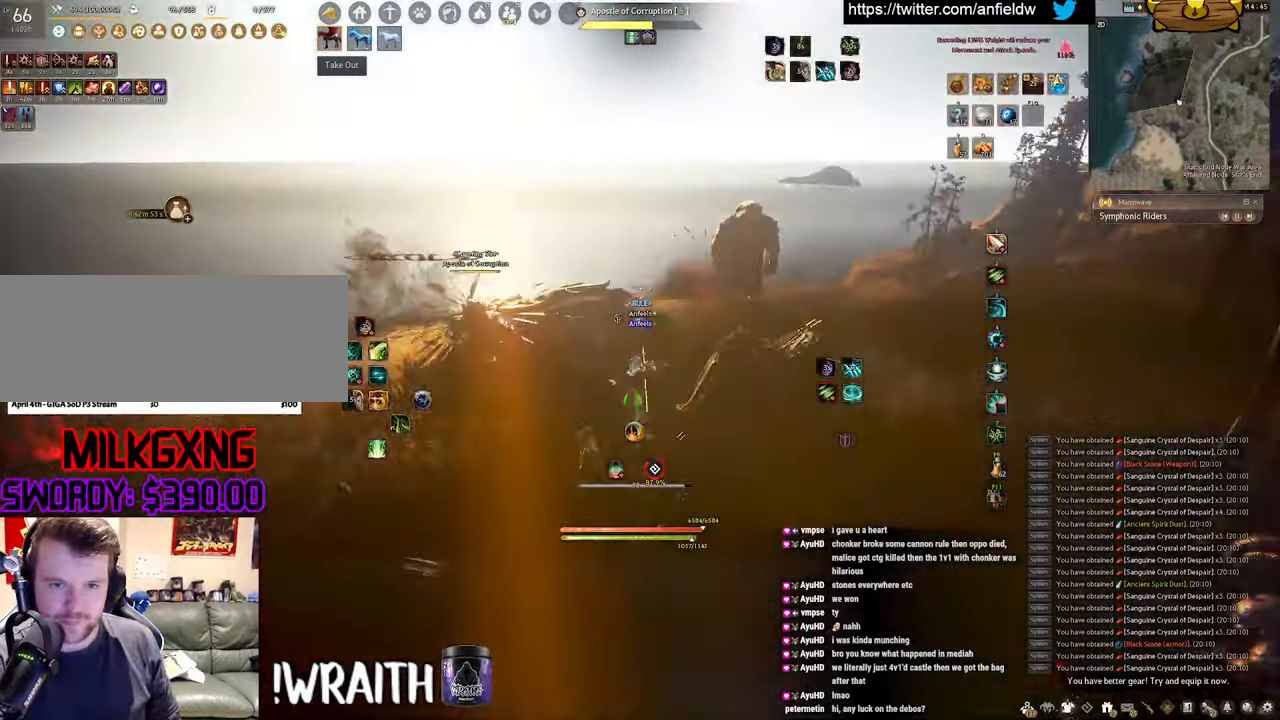
{"keys": ["space"], "mouse": [], "events": [[33, "space", "down"], [83, "q", "up"], [133, "w", "up"], [333, "mouse_left", "up"]]}
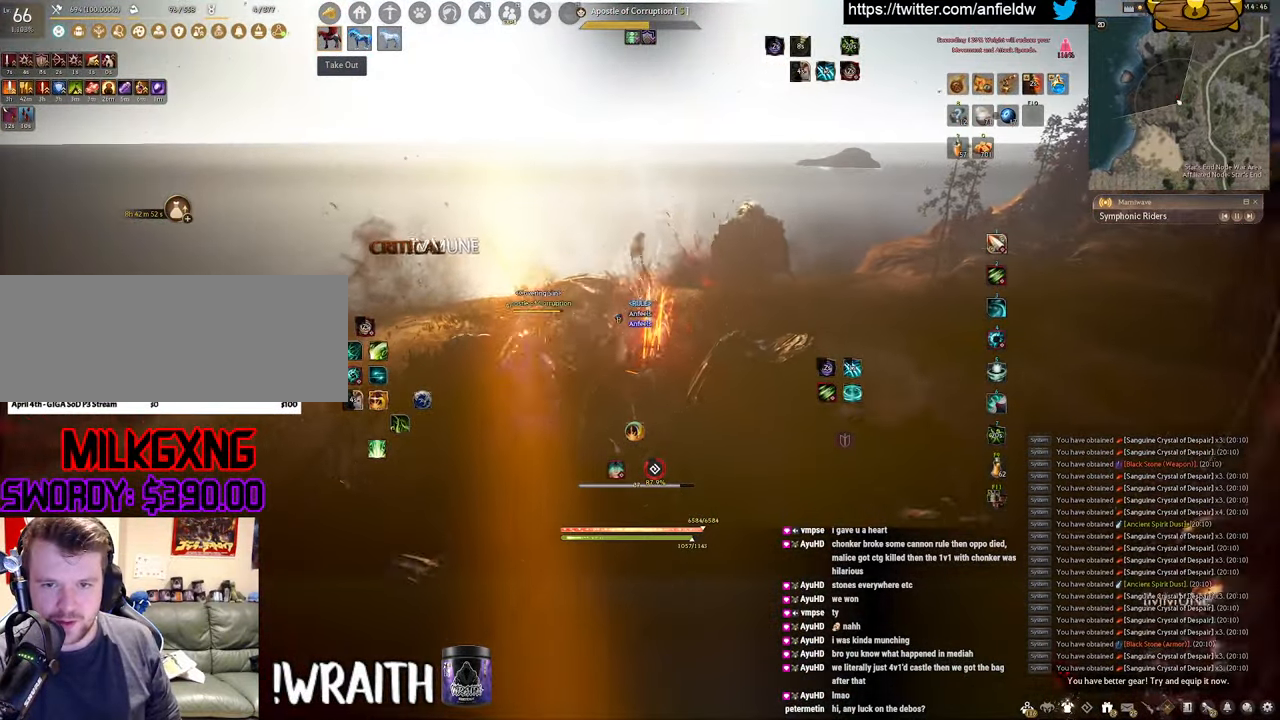
{"keys": ["space"], "mouse": ["left"], "events": [[50, "space", "up"], [167, "w", "down"], [183, "mouse_left", "down"], [183, "q", "down"], [333, "space", "down"], [383, "q", "up"], [417, "w", "up"]]}
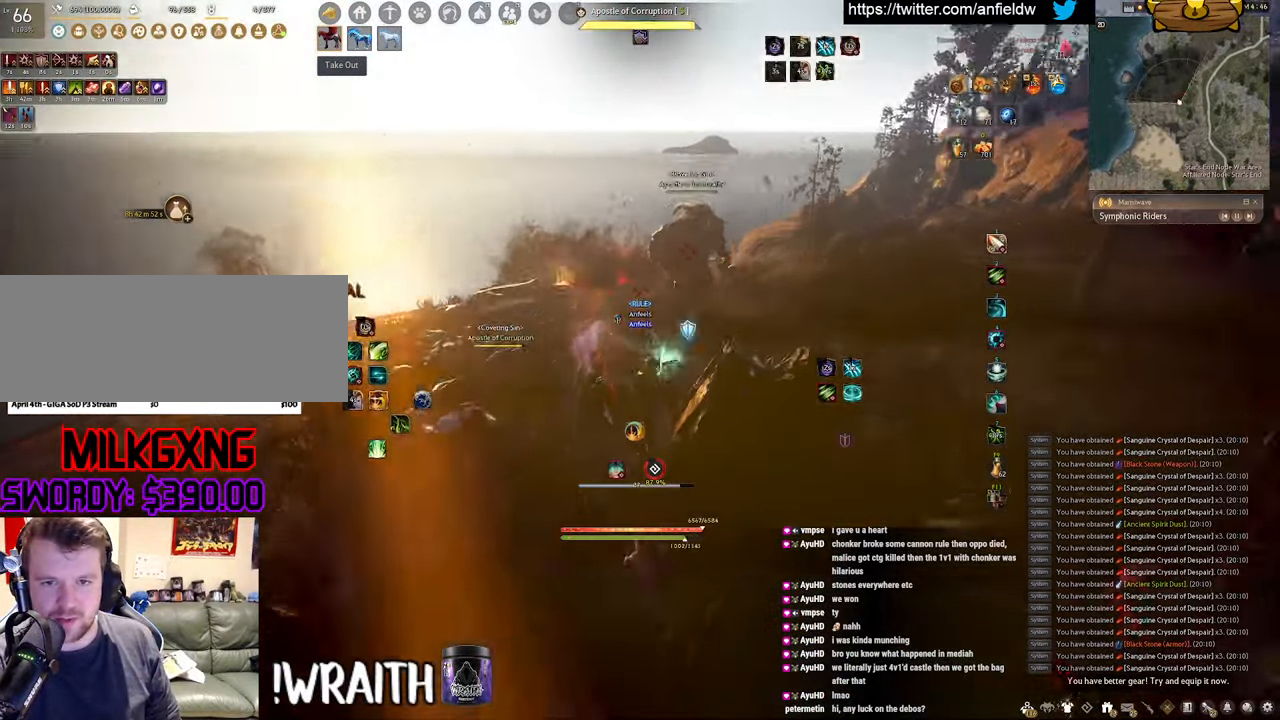
{"keys": [], "mouse": [], "events": [[67, "mouse_left", "up"], [267, "space", "up"]]}
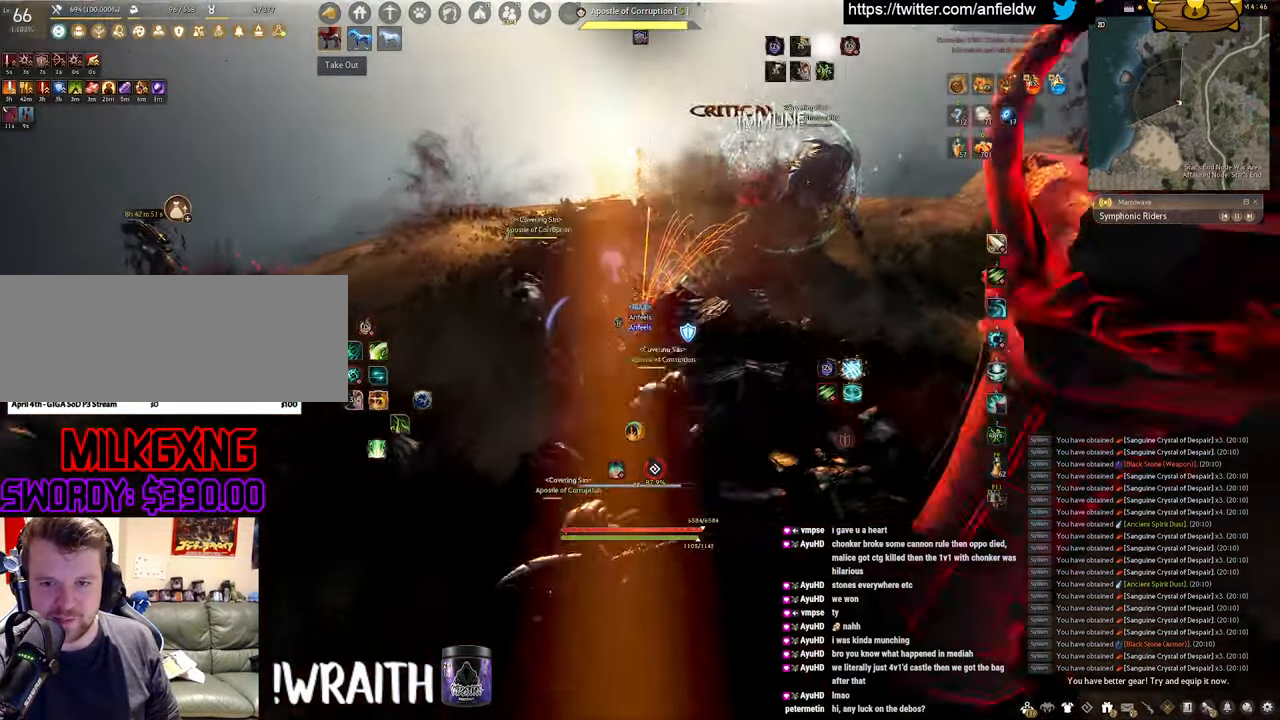
{"keys": ["s"], "mouse": [], "events": [[100, "a", "down"], [150, "c", "down"], [300, "a", "up"], [333, "c", "up"], [500, "s", "down"]]}